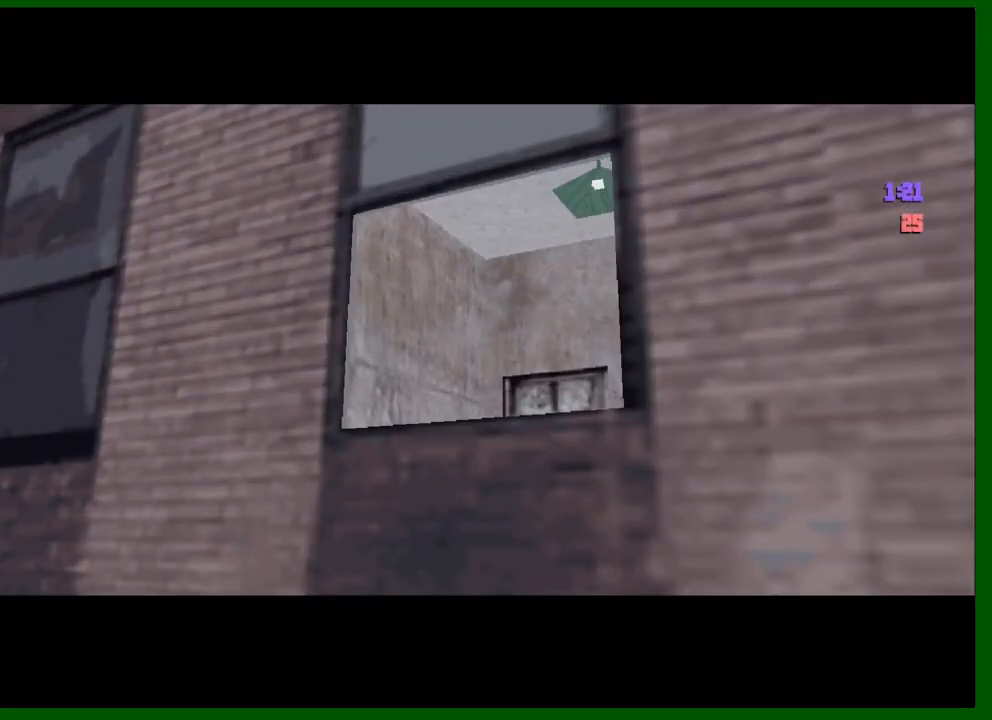
Gameplay with keyboard and mouse; each line is a JSON object with the keys and mouse buttons held at the frame after it. "events" lists presses ("down") and releases ("up") of "1", "2", "3", "4", "5", "a", "c", "caps_lock", "ctrl", "d", "down", "e", "escape", "f", "f1", "f2", "f3", "g", "h", "left", "q", "right", "s", "shift", "space", "tab", "up", "v", "w", "x", "y", "z", "mouse_left", "mouse_middle", "mouse_right", "mouse_wheel_up" and "mouse_wheel_down" between this image and that frame as [ms after this image, input, new state], when the widget could be followed in between. "mouse_left", "mouse_middle", "mouse_right", "mouse_wheel_up", "mouse_wheel_down" = the "left", "middle", "right", "wheel_up", "wheel_down" buttons of the "mouse" list. No other keys are recorded. Not read: mouse_move.
{"keys": ["a", "shift", "w"], "mouse": [], "events": []}
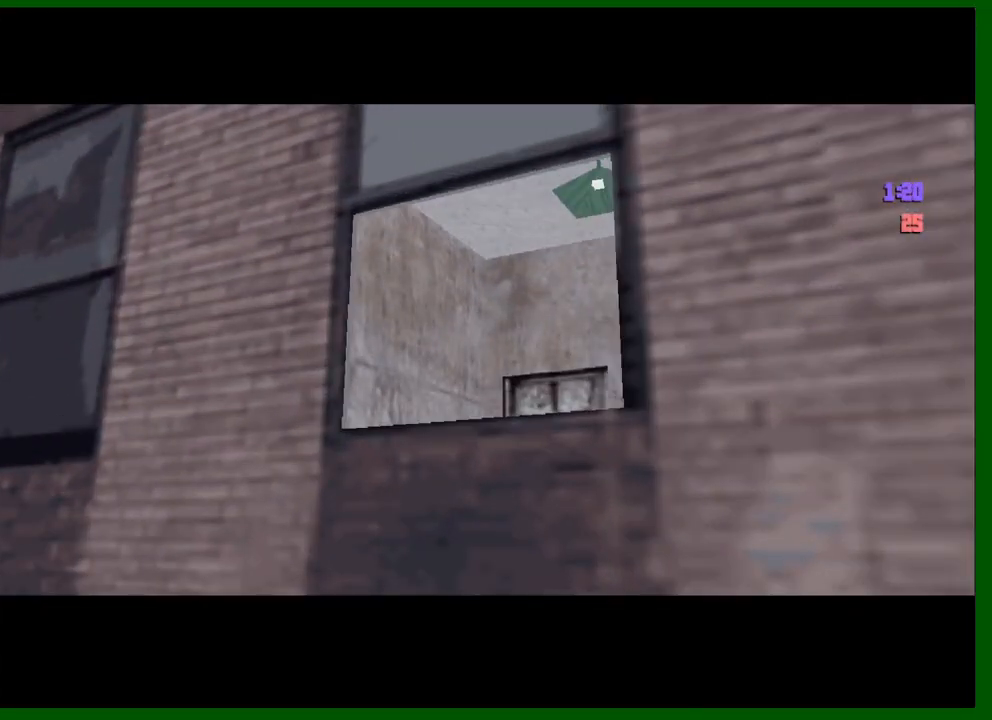
{"keys": ["a", "shift", "w"], "mouse": [], "events": []}
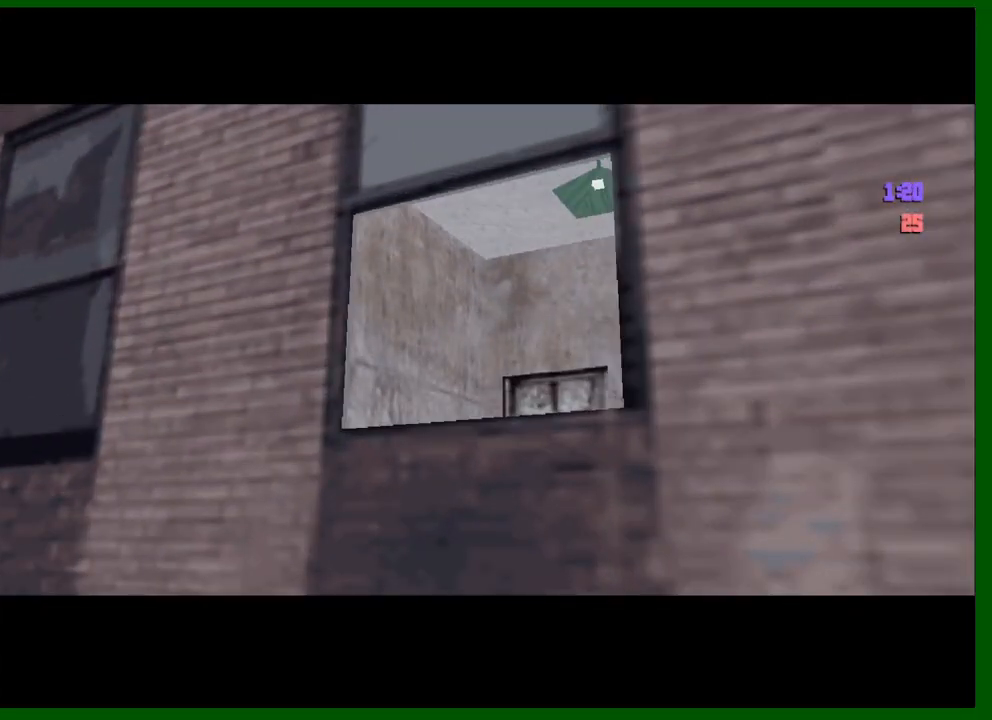
{"keys": ["a", "shift", "w"], "mouse": [], "events": []}
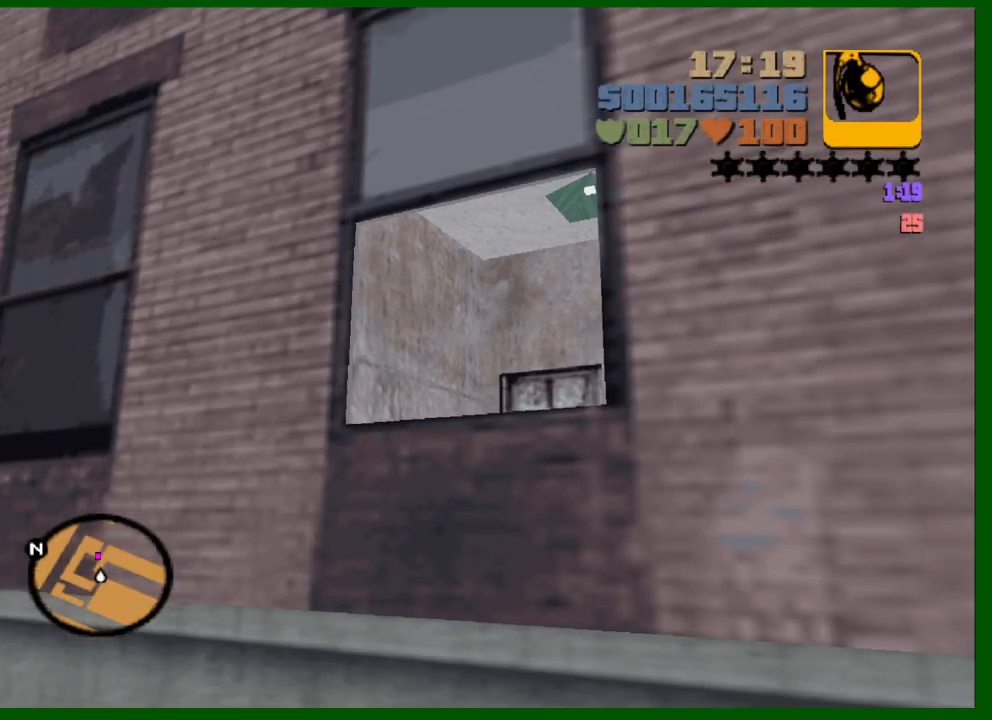
{"keys": ["a", "shift", "w"], "mouse": [], "events": []}
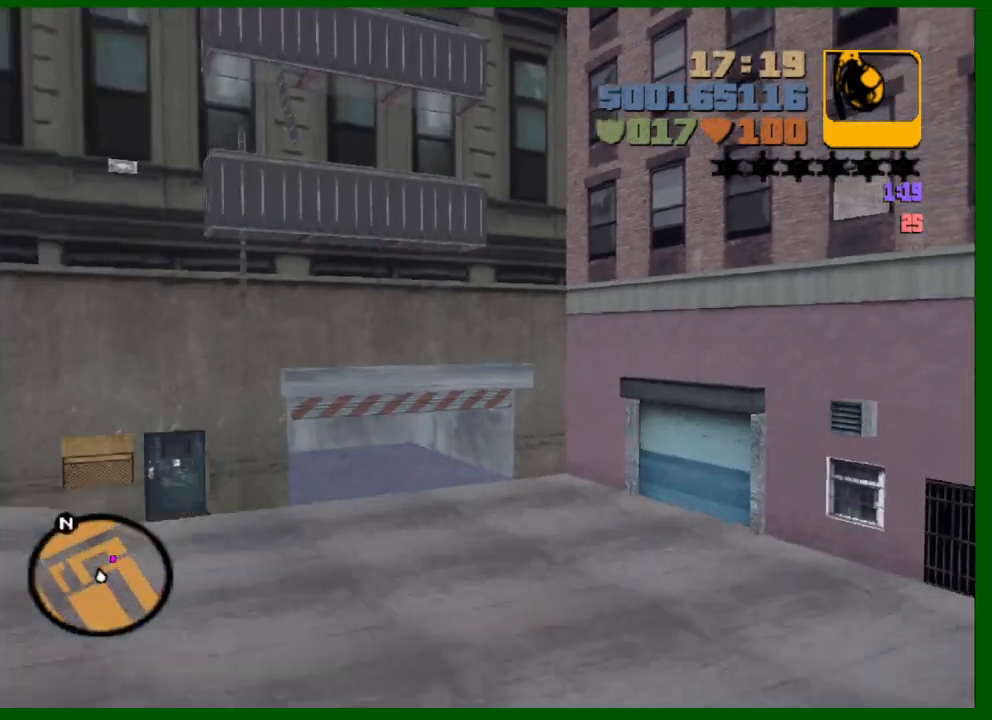
{"keys": ["a", "shift", "w"], "mouse": [], "events": []}
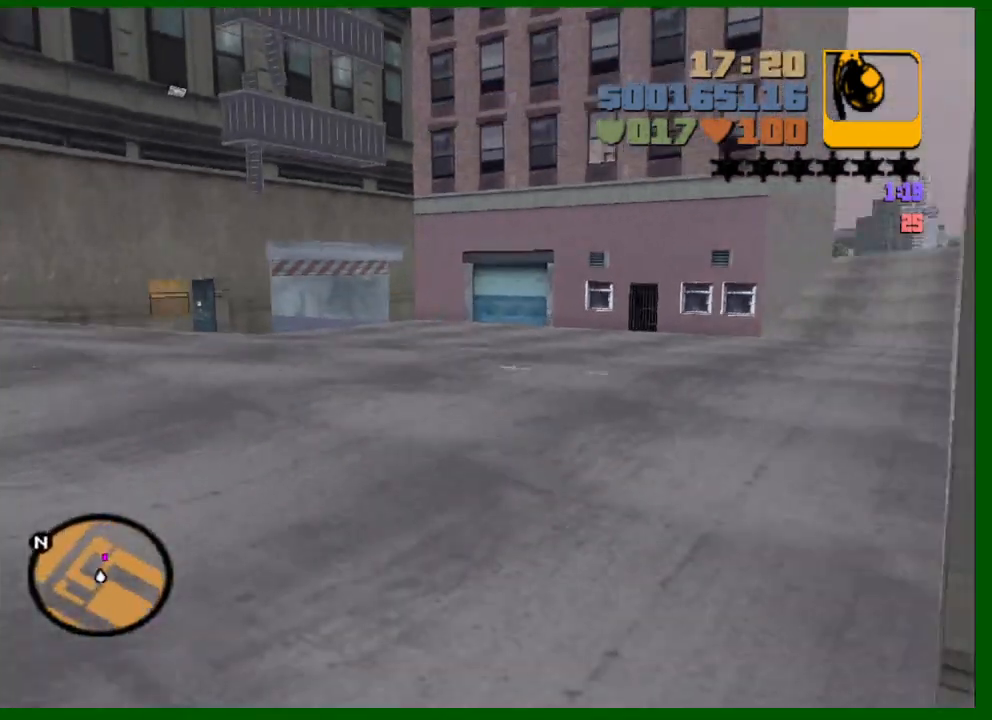
{"keys": ["a", "shift", "w"], "mouse": [], "events": []}
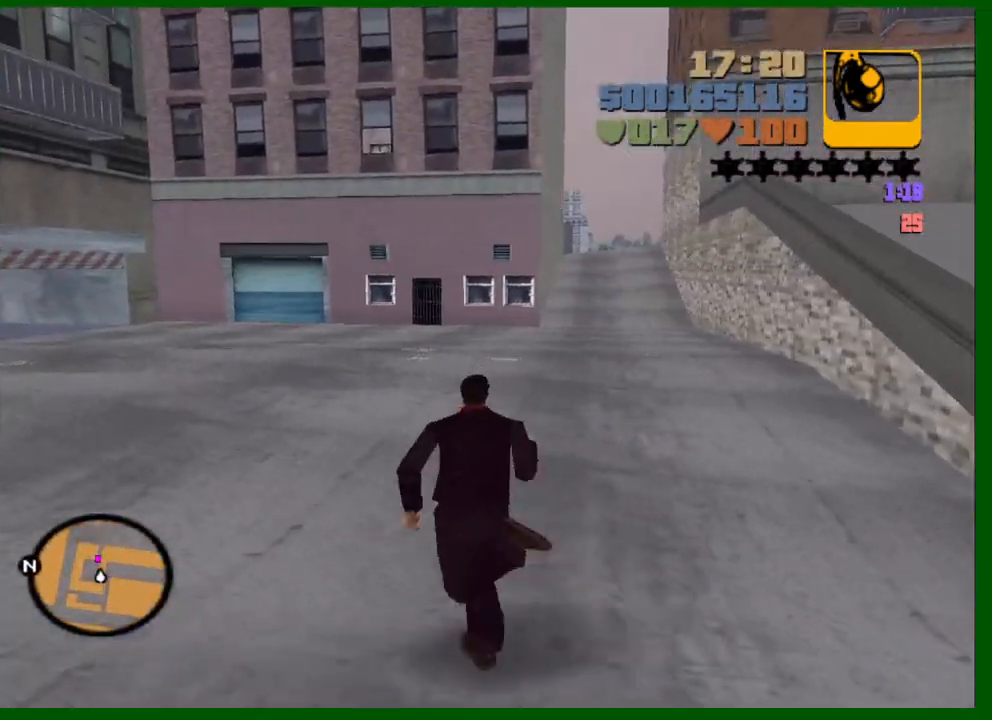
{"keys": ["a", "shift", "w"], "mouse": [], "events": []}
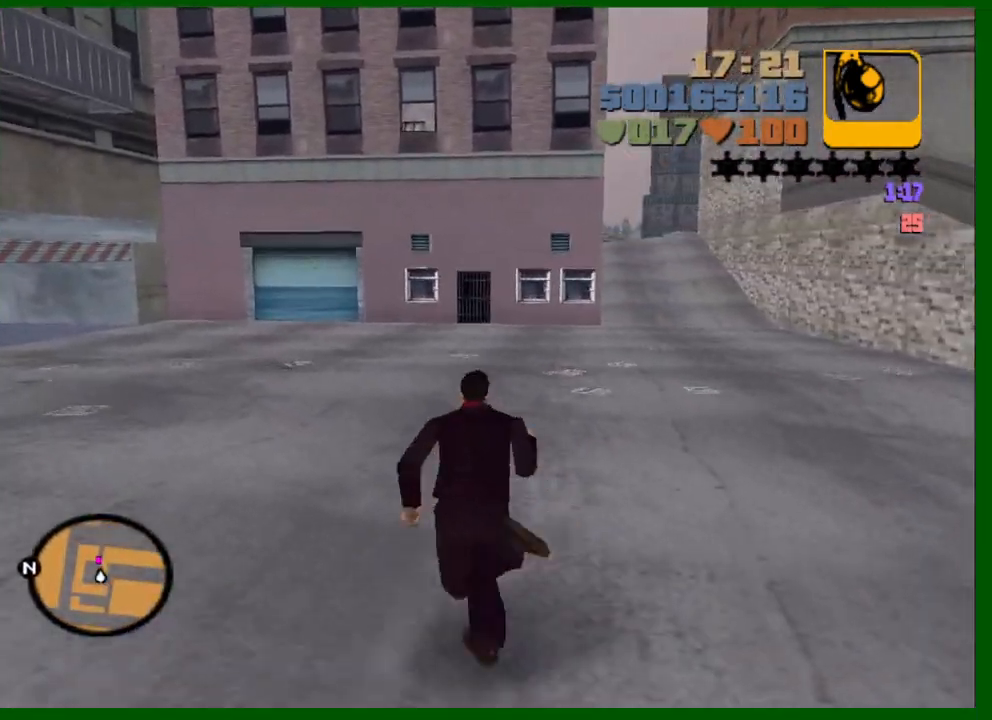
{"keys": ["a", "w"], "mouse": [], "events": [[317, "shift", "up"]]}
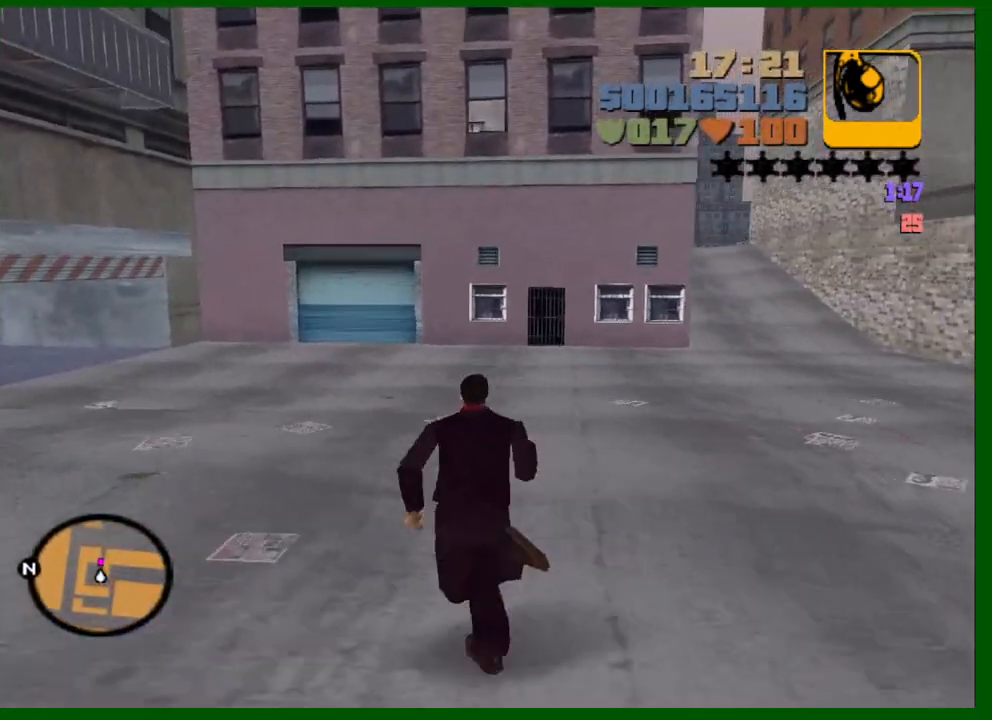
{"keys": [], "mouse": [], "events": [[100, "a", "up"], [200, "w", "up"]]}
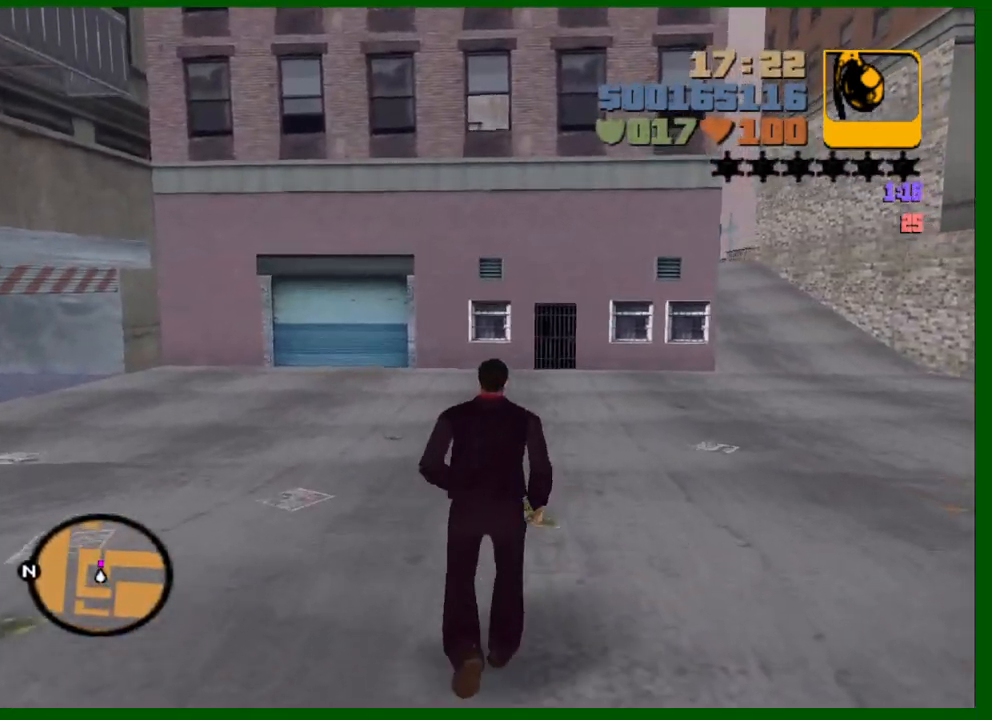
{"keys": ["w"], "mouse": [], "events": [[33, "a", "down"], [33, "w", "down"], [500, "a", "up"]]}
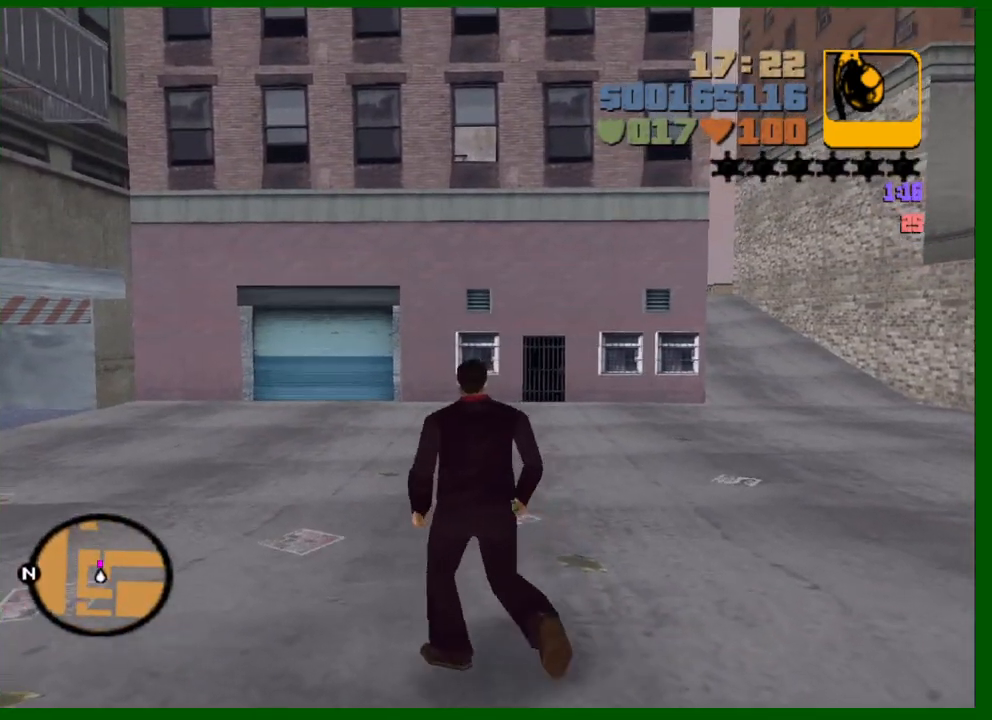
{"keys": ["w"], "mouse": [], "events": [[50, "w", "up"], [417, "w", "down"]]}
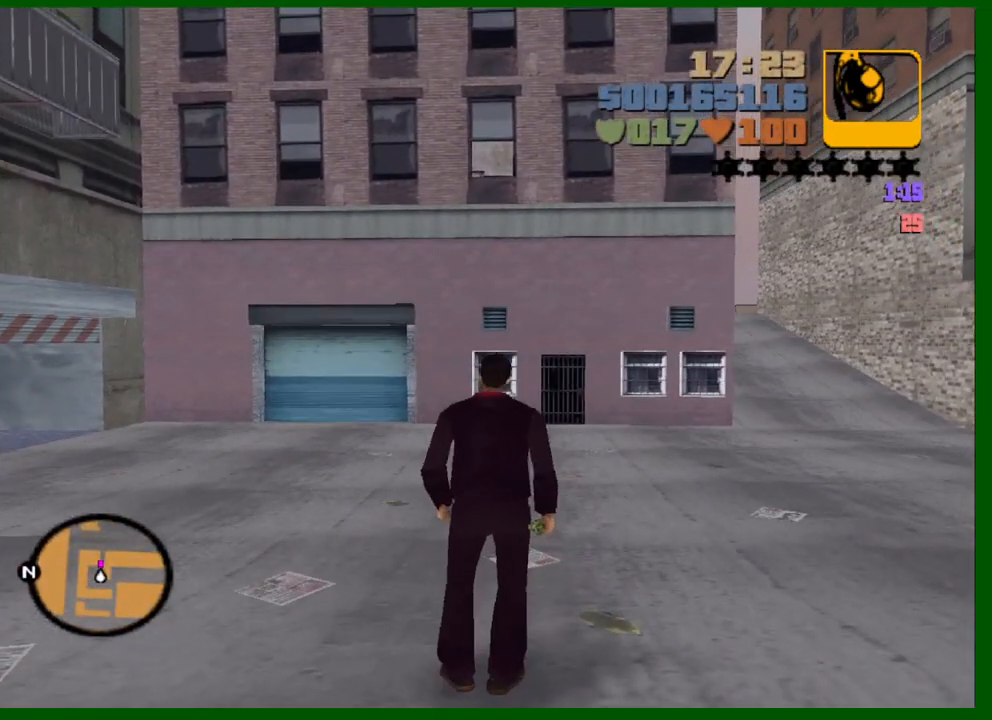
{"keys": [], "mouse": ["left"], "events": [[150, "w", "up"], [383, "mouse_left", "down"]]}
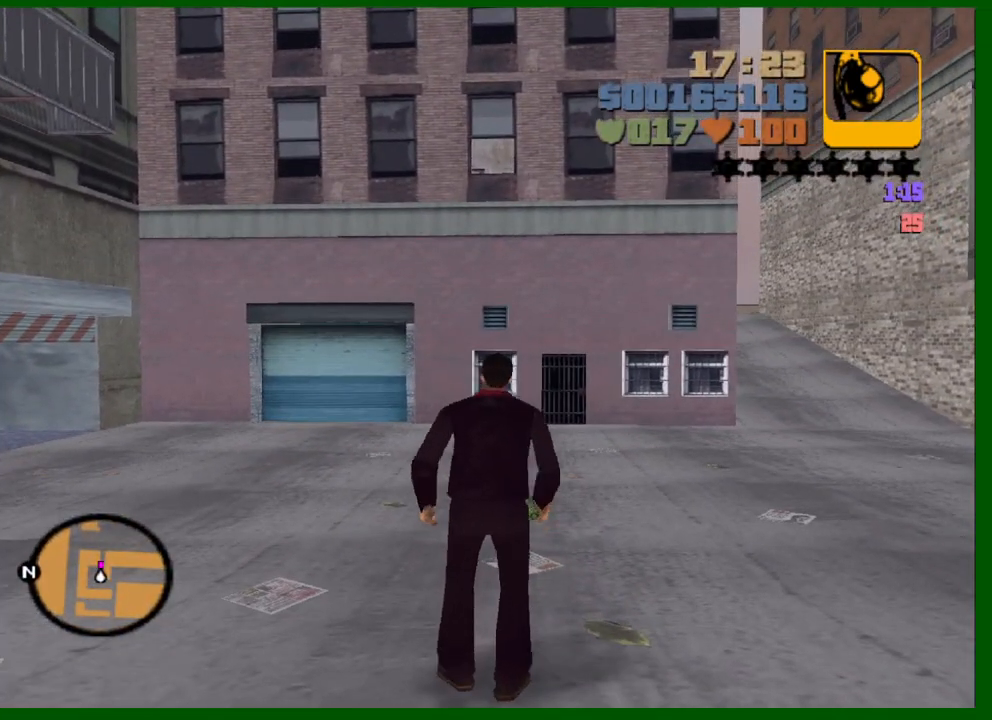
{"keys": [], "mouse": ["left"], "events": []}
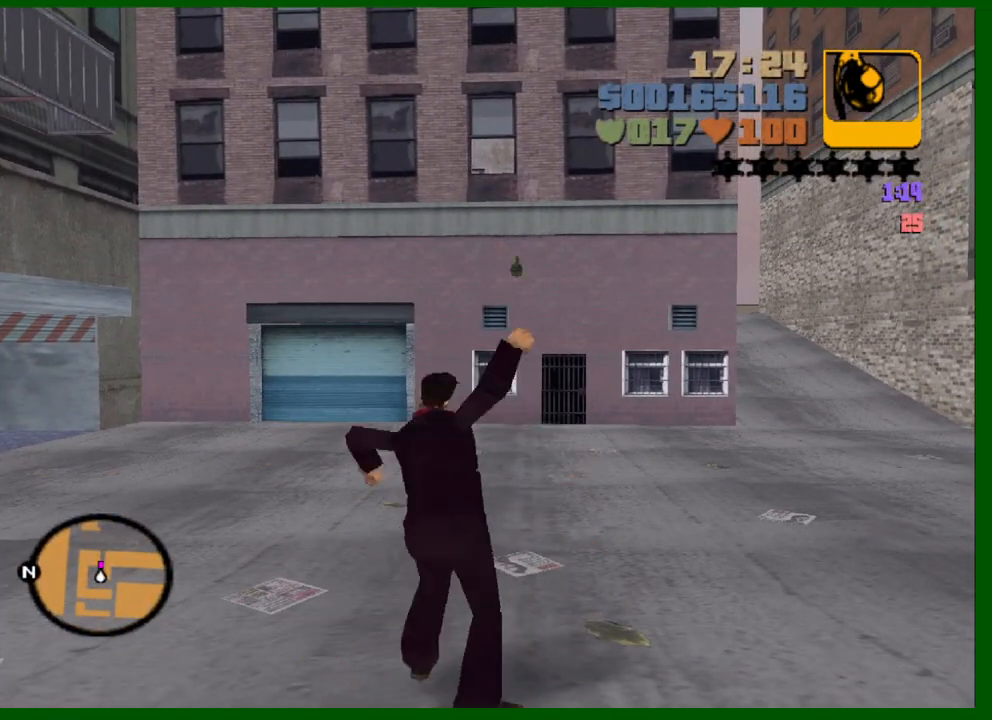
{"keys": [], "mouse": [], "events": [[367, "mouse_left", "up"]]}
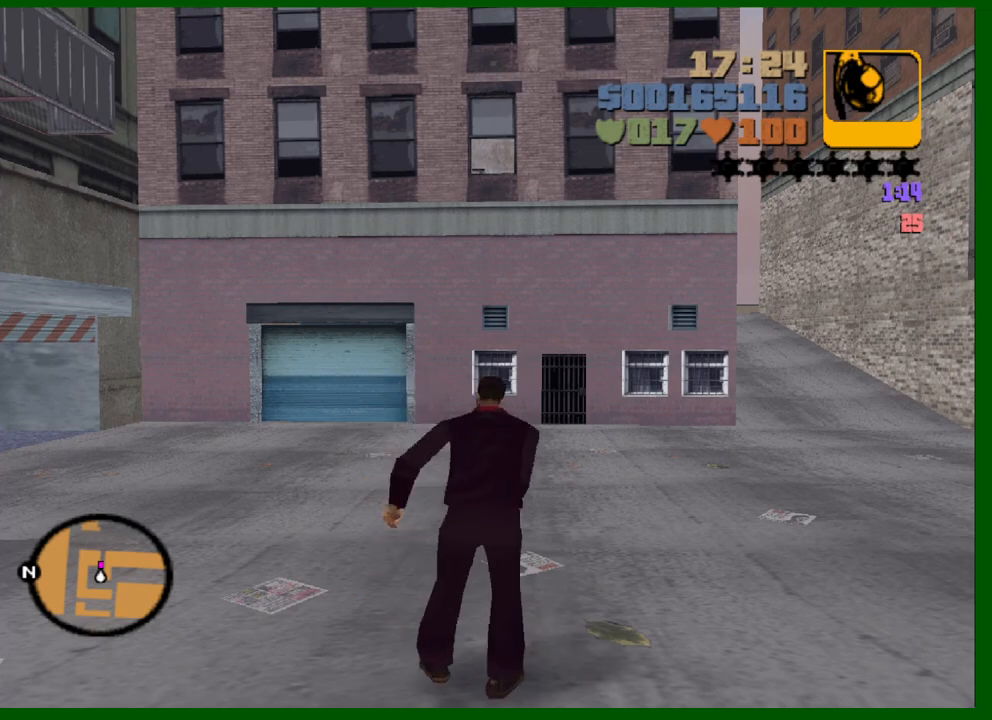
{"keys": [], "mouse": [], "events": []}
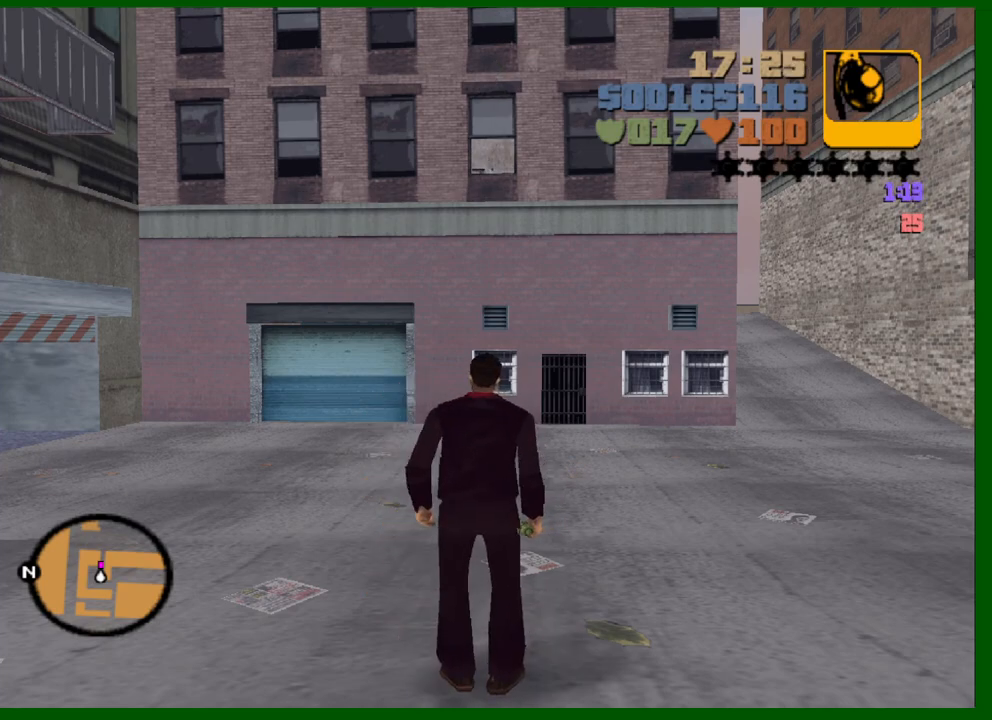
{"keys": [], "mouse": [], "events": []}
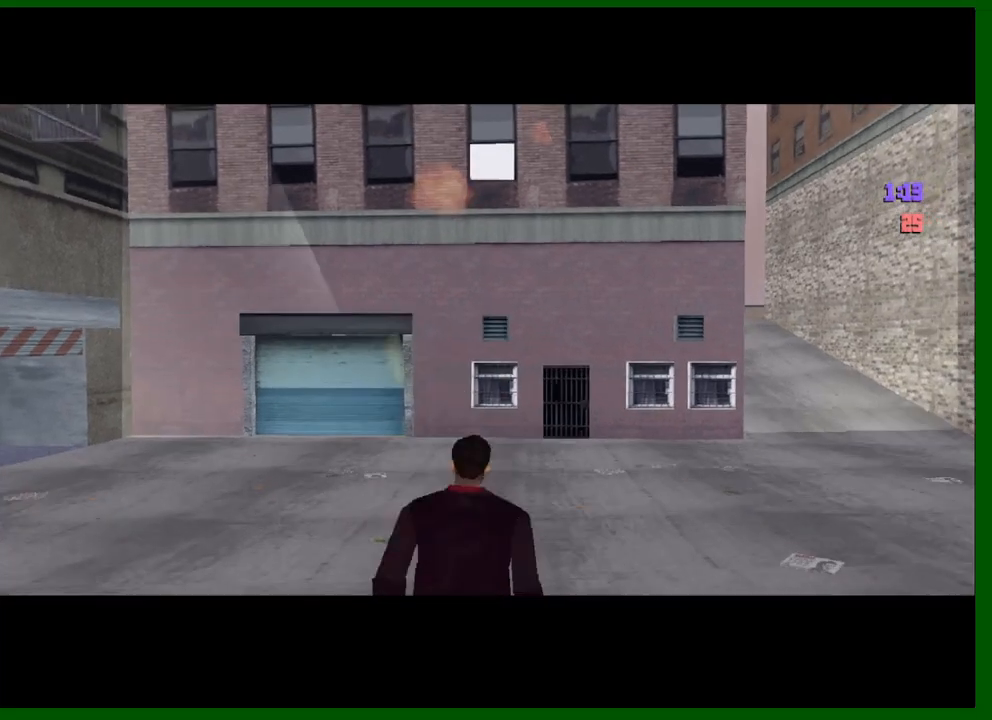
{"keys": [], "mouse": [], "events": []}
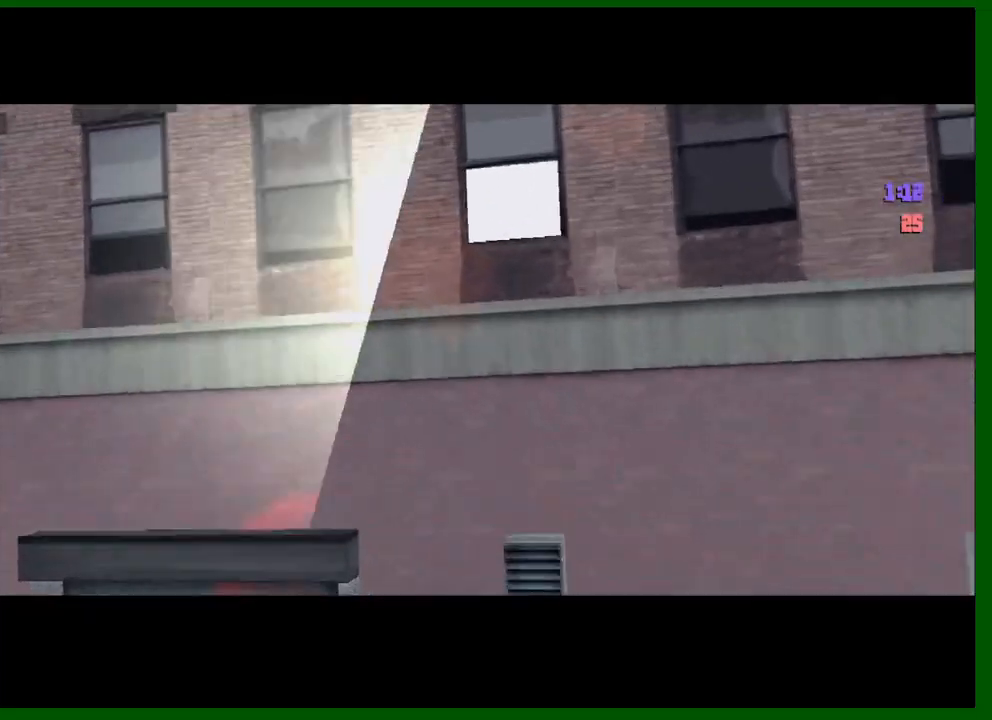
{"keys": [], "mouse": [], "events": []}
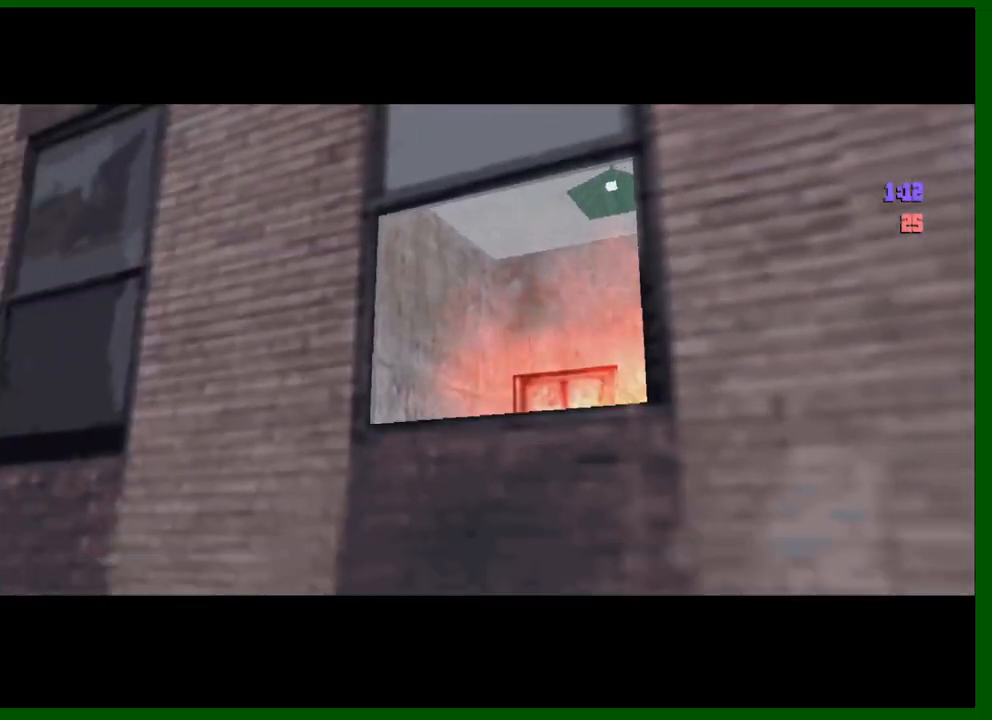
{"keys": [], "mouse": [], "events": []}
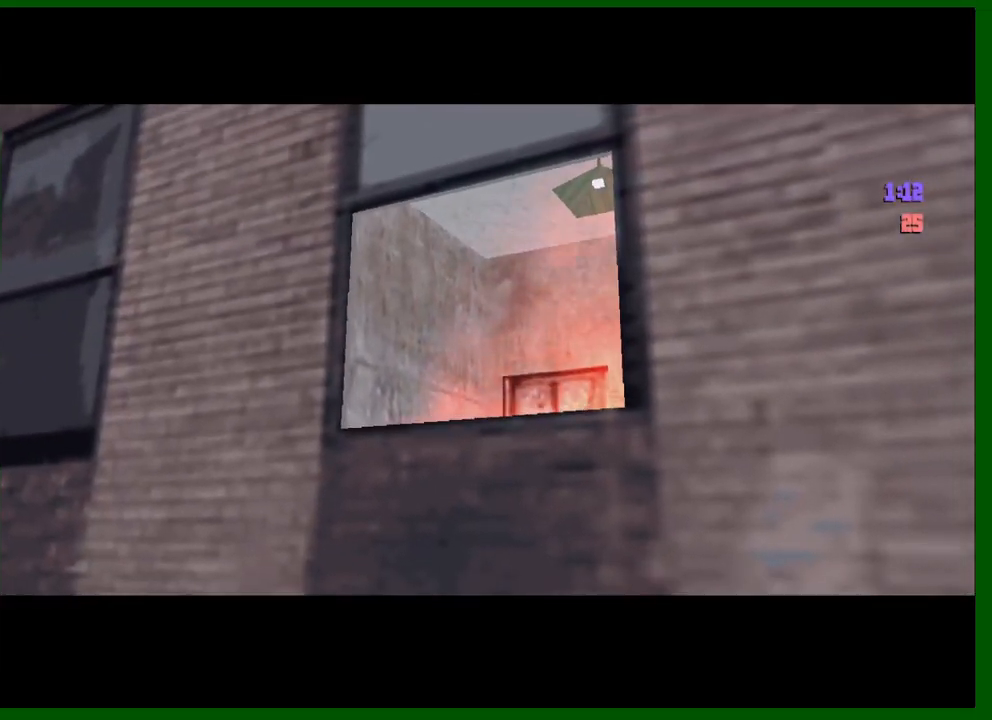
{"keys": [], "mouse": [], "events": []}
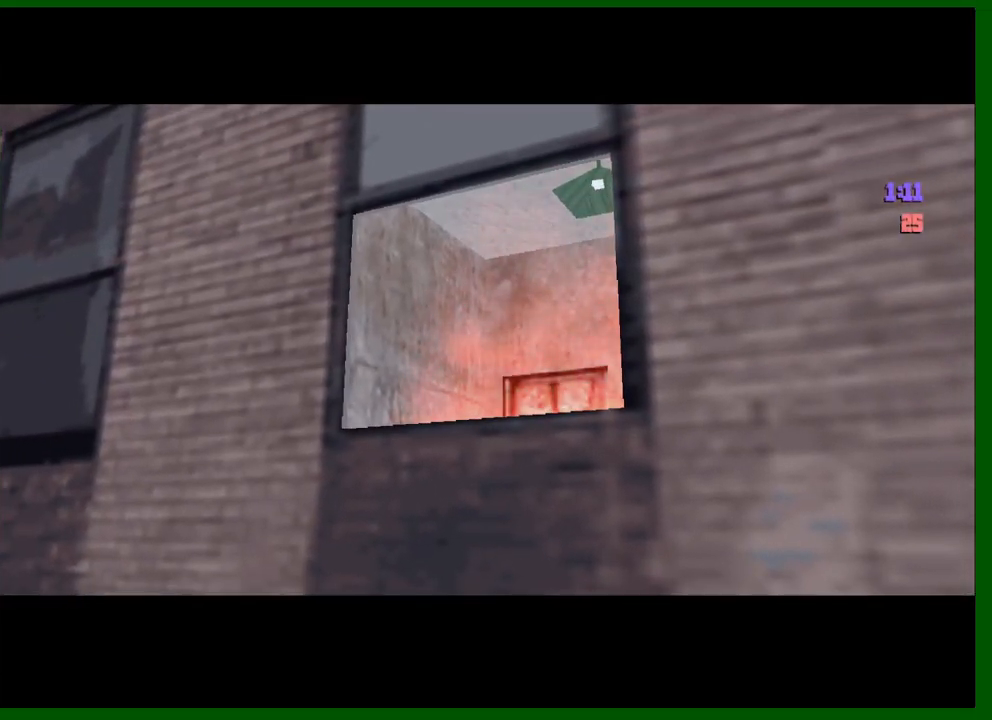
{"keys": [], "mouse": [], "events": []}
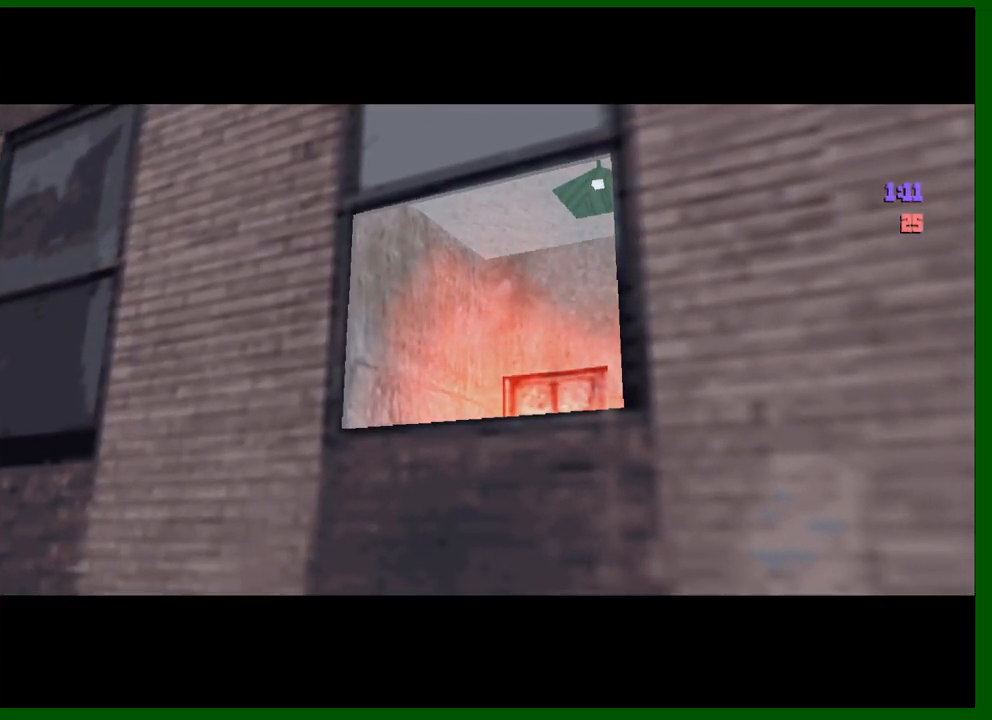
{"keys": [], "mouse": [], "events": []}
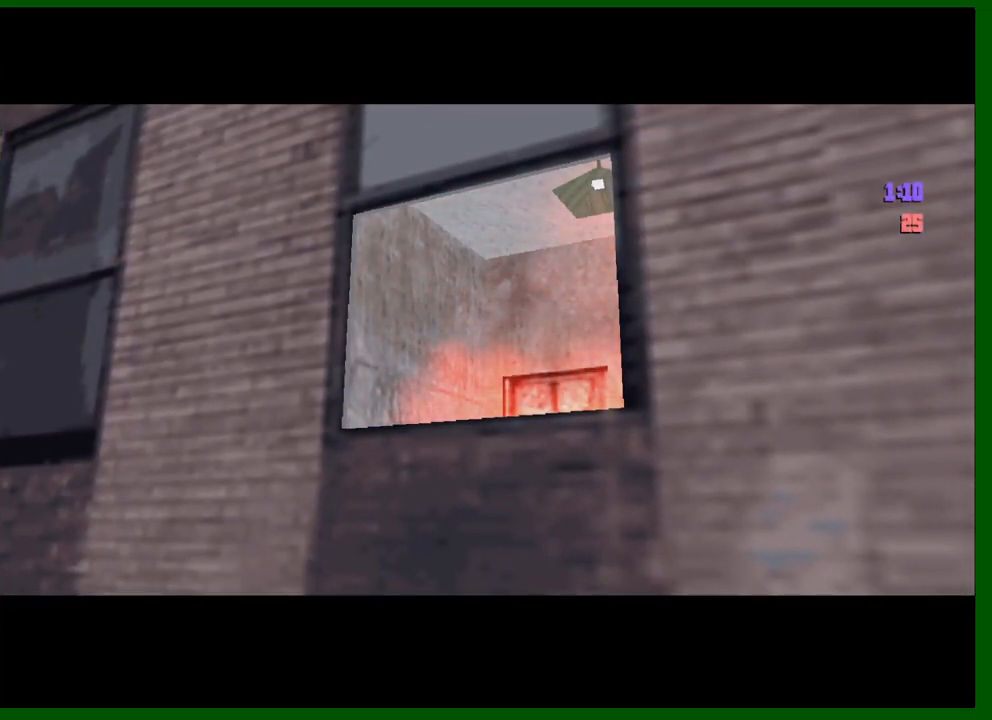
{"keys": [], "mouse": [], "events": []}
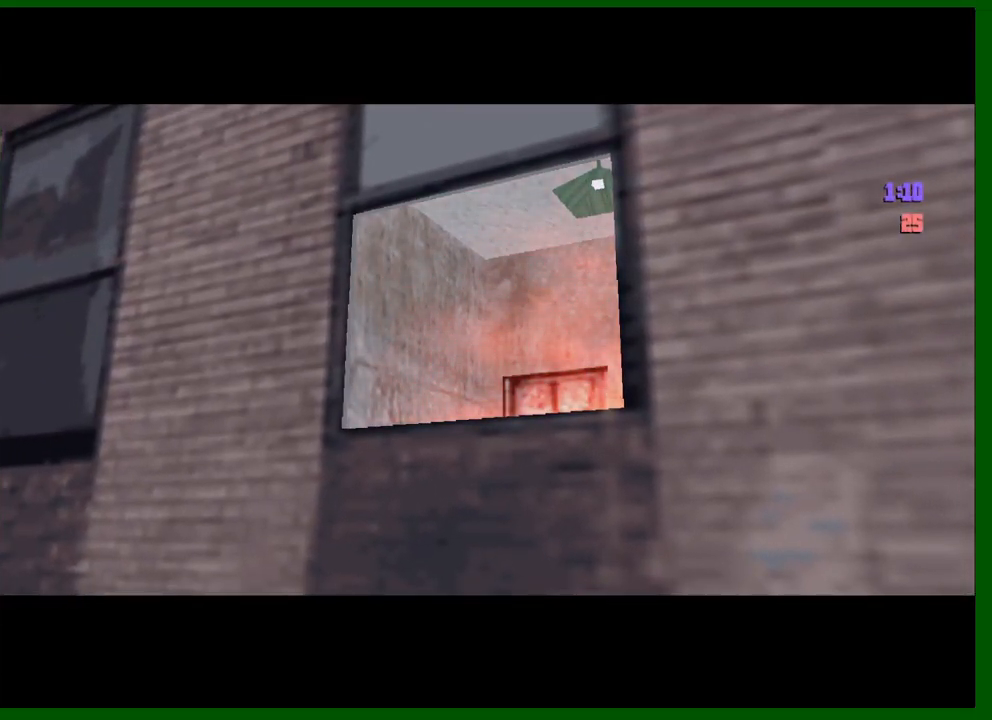
{"keys": [], "mouse": [], "events": []}
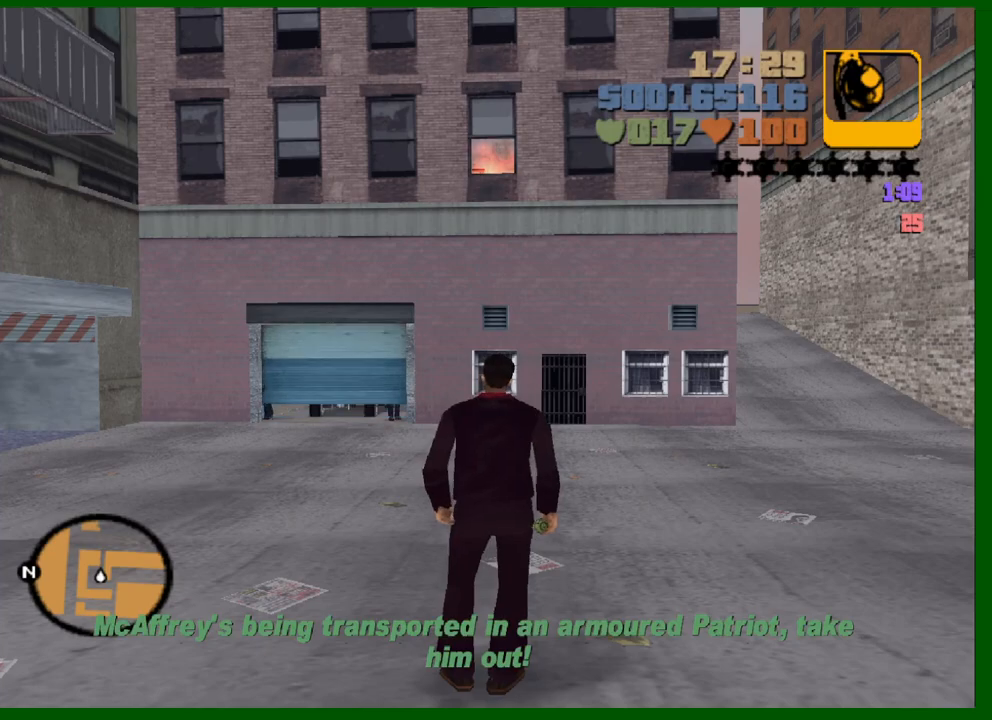
{"keys": ["s"], "mouse": [], "events": [[67, "s", "down"], [267, "mouse_left", "down"], [317, "mouse_left", "up"]]}
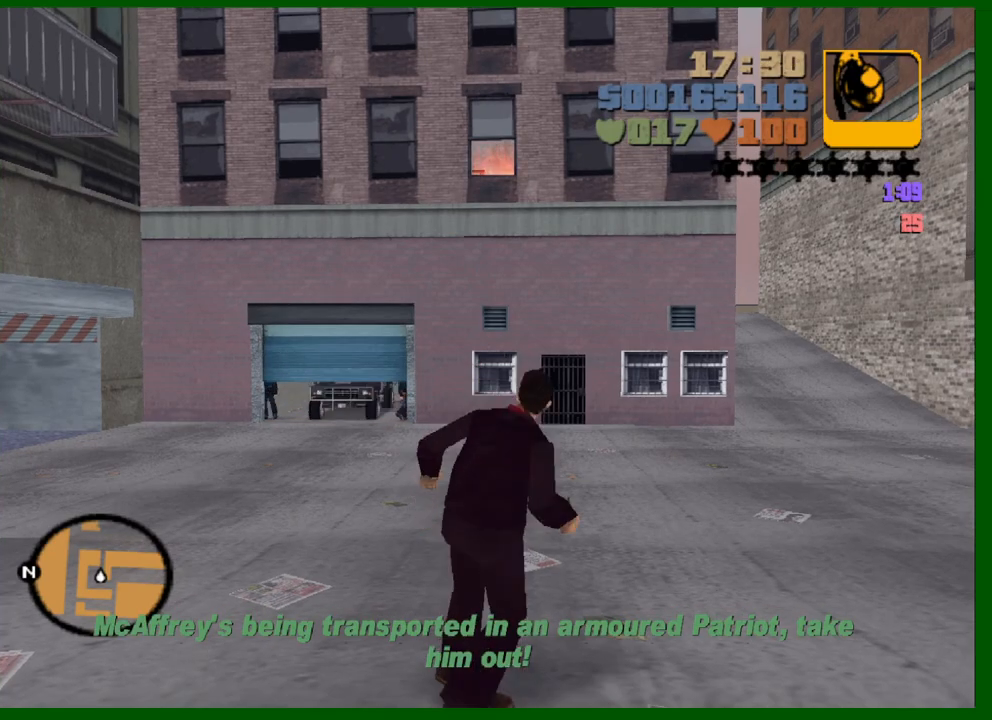
{"keys": ["d"], "mouse": [], "events": [[133, "d", "down"], [417, "s", "up"]]}
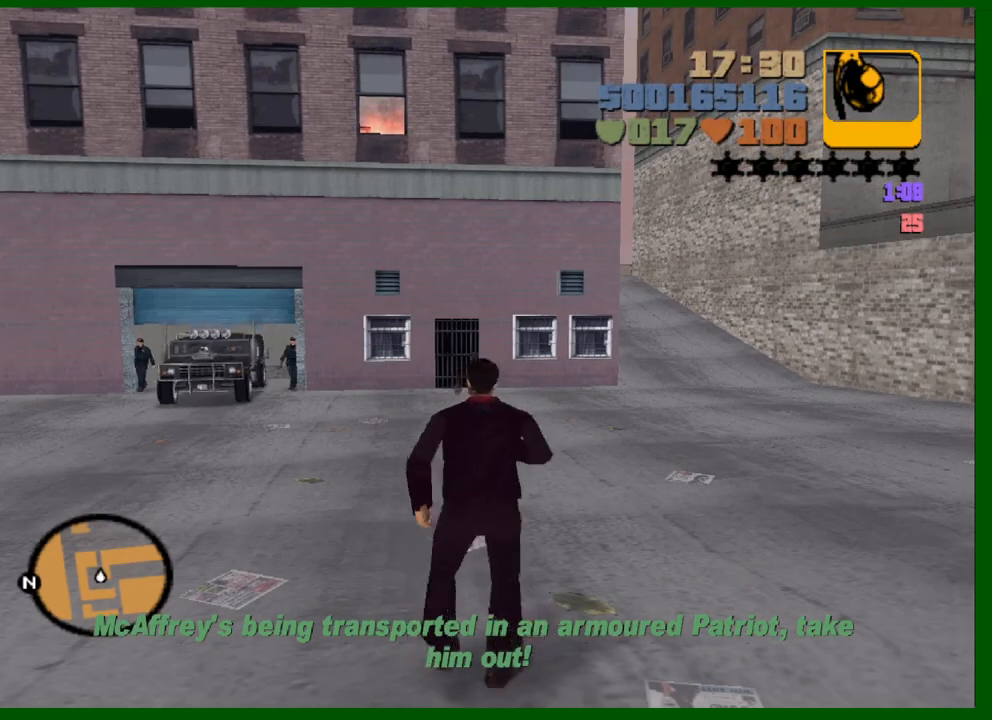
{"keys": ["shift", "w"], "mouse": [], "events": [[17, "shift", "down"], [17, "w", "down"], [433, "d", "up"]]}
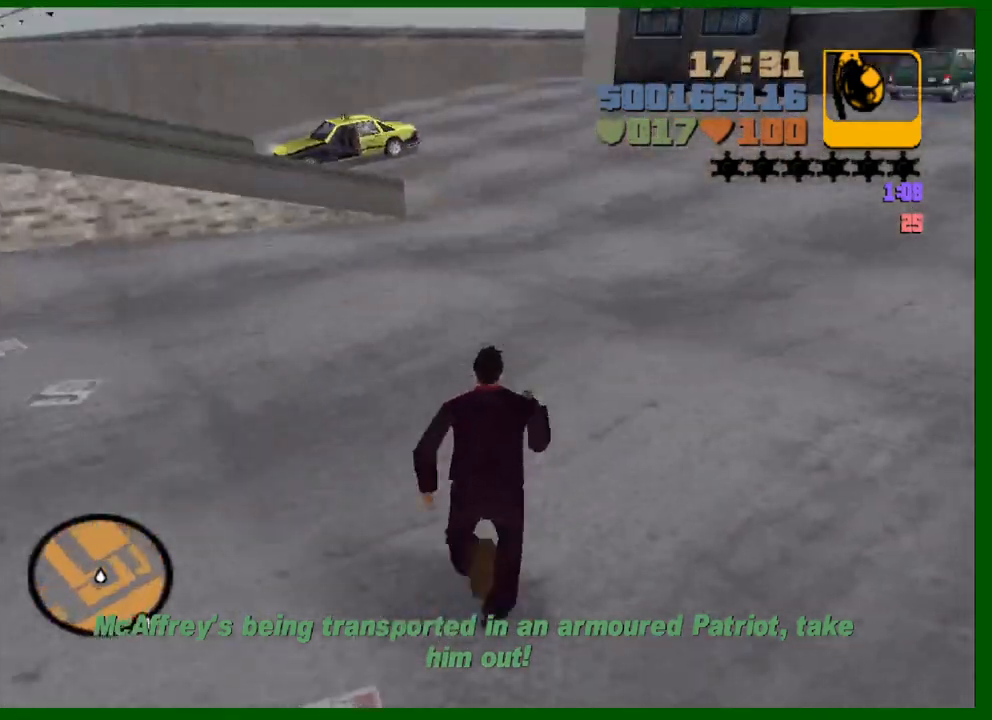
{"keys": ["shift", "w"], "mouse": ["middle"], "events": [[83, "mouse_middle", "down"]]}
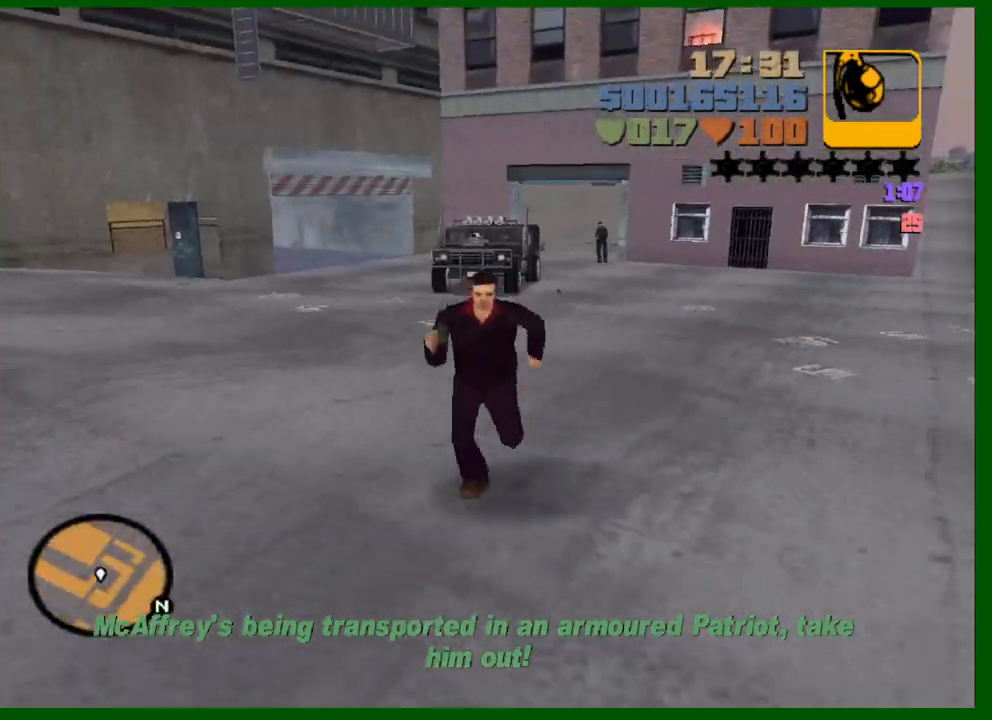
{"keys": ["shift", "w"], "mouse": ["middle"], "events": []}
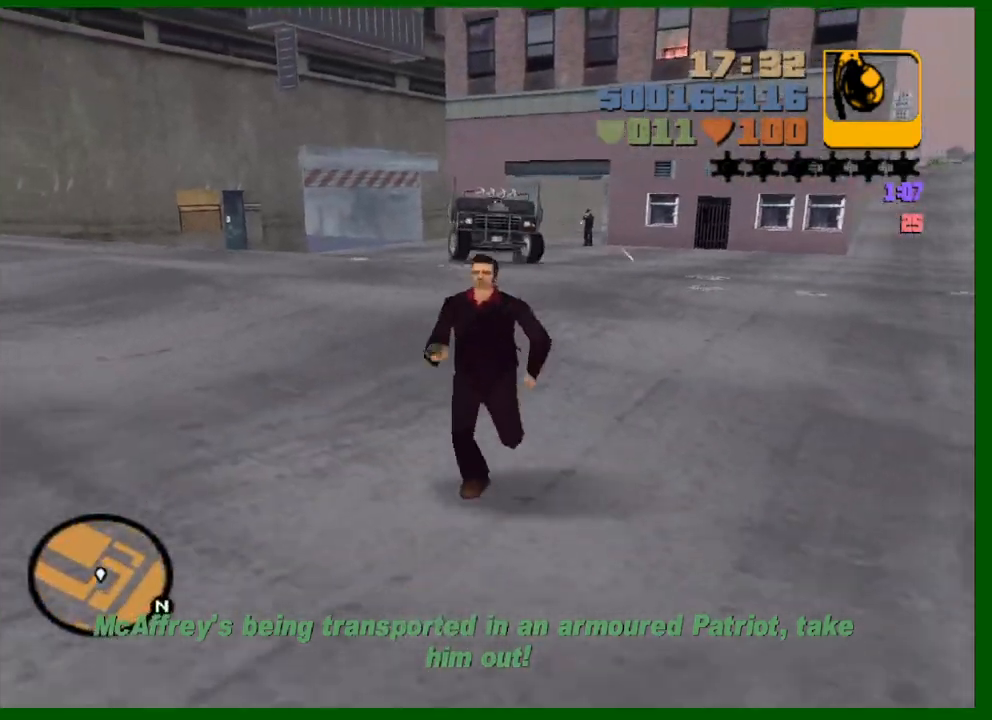
{"keys": ["shift", "w"], "mouse": ["middle"], "events": []}
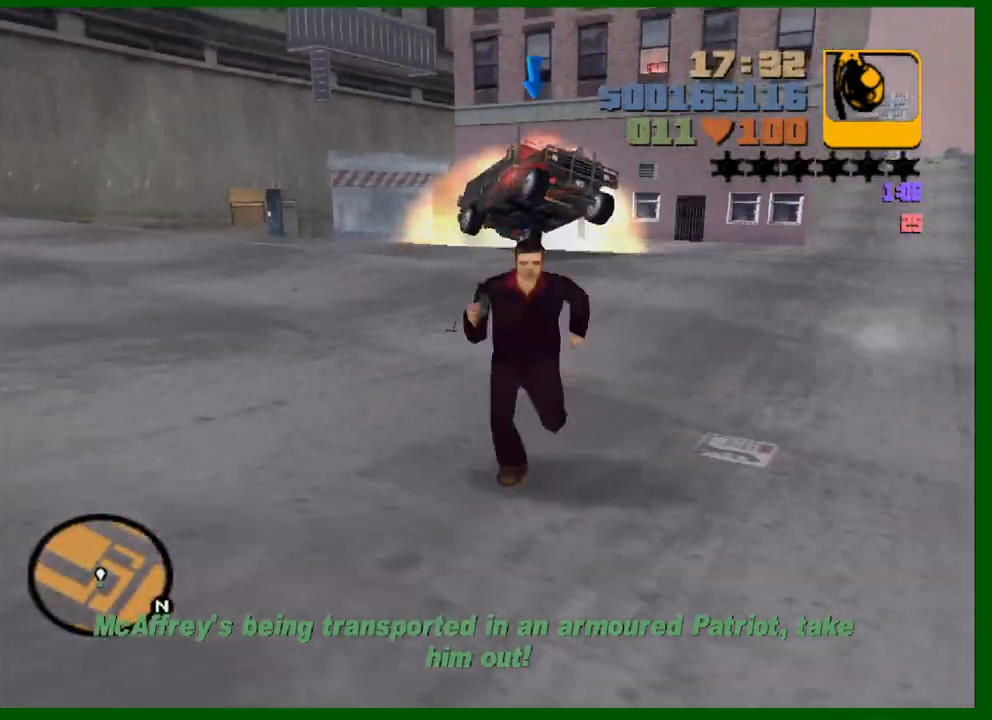
{"keys": ["shift", "w"], "mouse": [], "events": [[33, "mouse_middle", "up"], [83, "a", "down"], [350, "a", "up"]]}